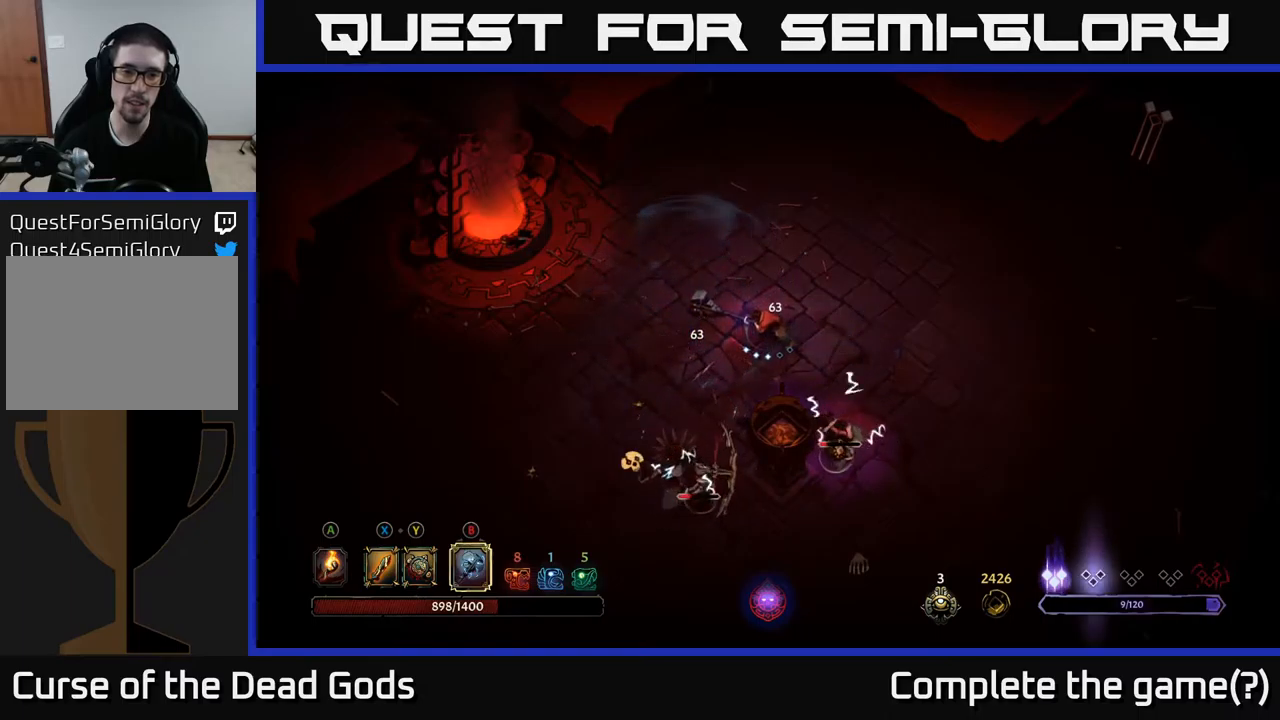
Gameplay with a controller (Xbox layout); each line is a JSON object with the inputs held at the frame after it. "events" lists button and stick changes between this image and that frame as [ms after this image, input, new state], when the widget could be followed in between.
{"buttons": ["Y"], "left_stick": "down", "right_stick": "center", "events": [[134, "Y", "down"], [234, "Y", "up"], [434, "Y", "down"]]}
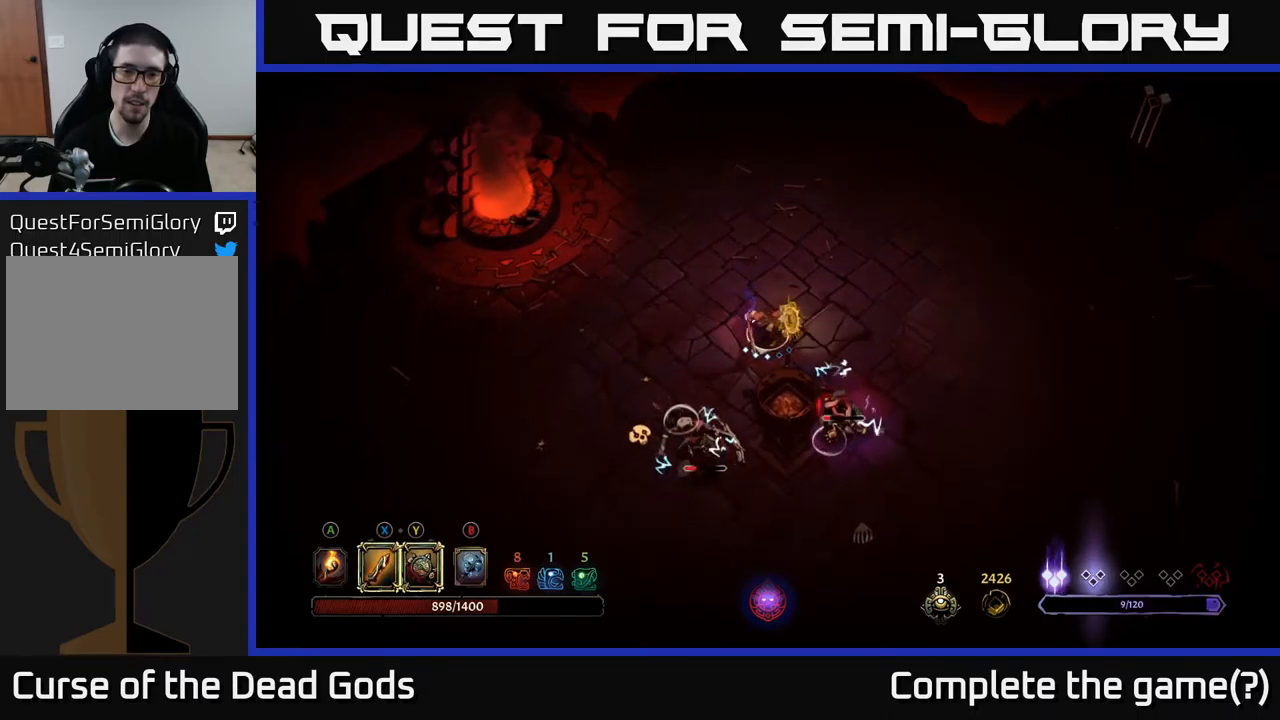
{"buttons": [], "left_stick": "center", "right_stick": "center", "events": [[234, "Y", "up"], [417, "left_stick", "center"]]}
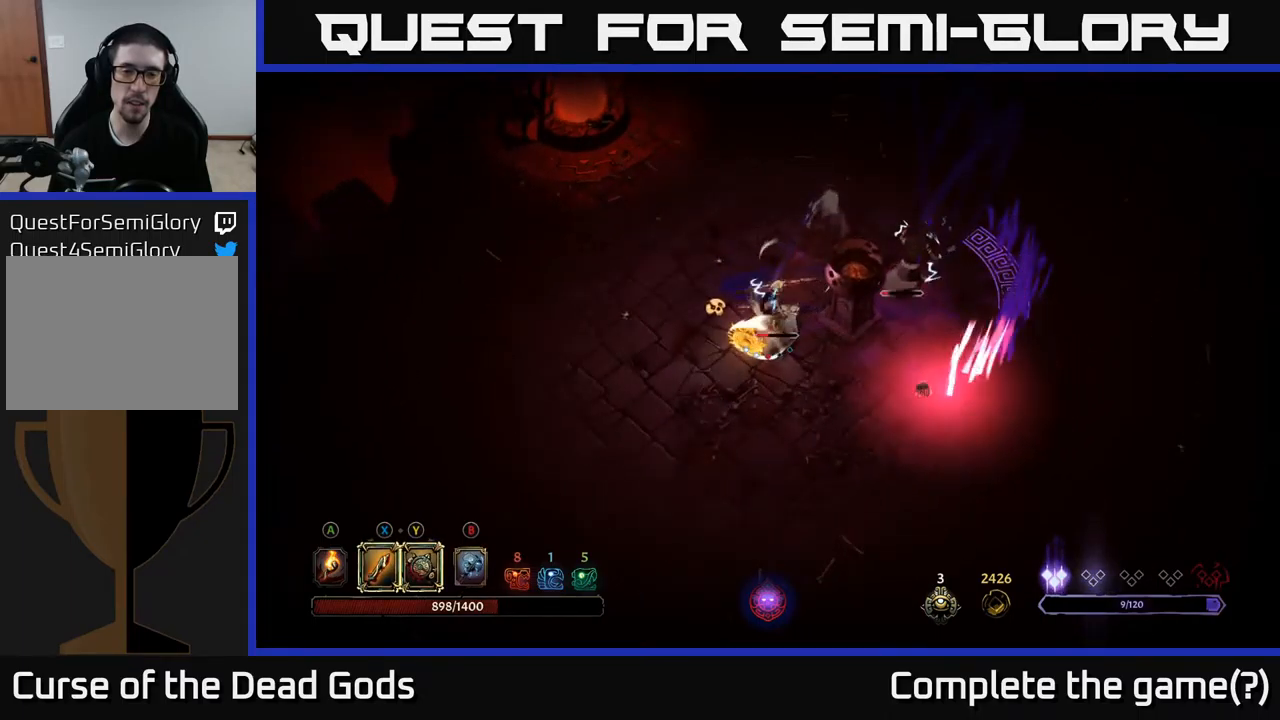
{"buttons": [], "left_stick": "down", "right_stick": "center", "events": [[50, "left_stick", "down-right"], [67, "X", "down"], [134, "left_stick", "down"], [167, "X", "up"]]}
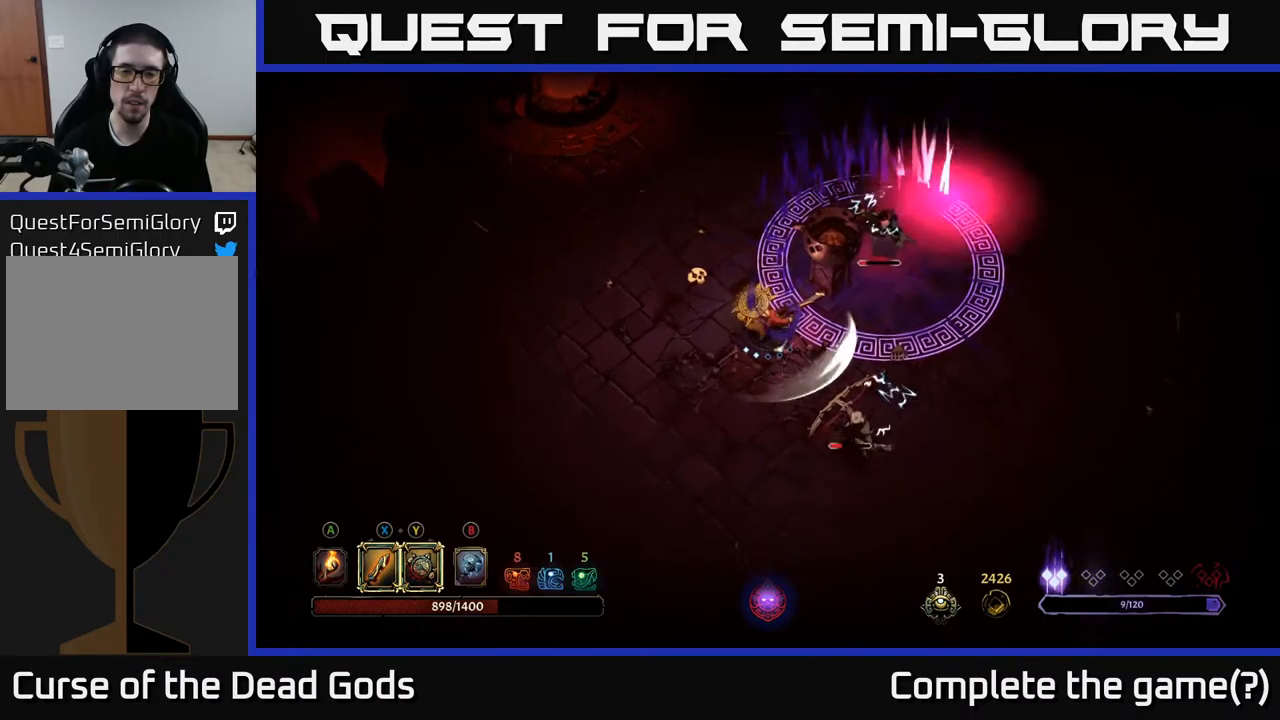
{"buttons": [], "left_stick": "down", "right_stick": "center", "events": []}
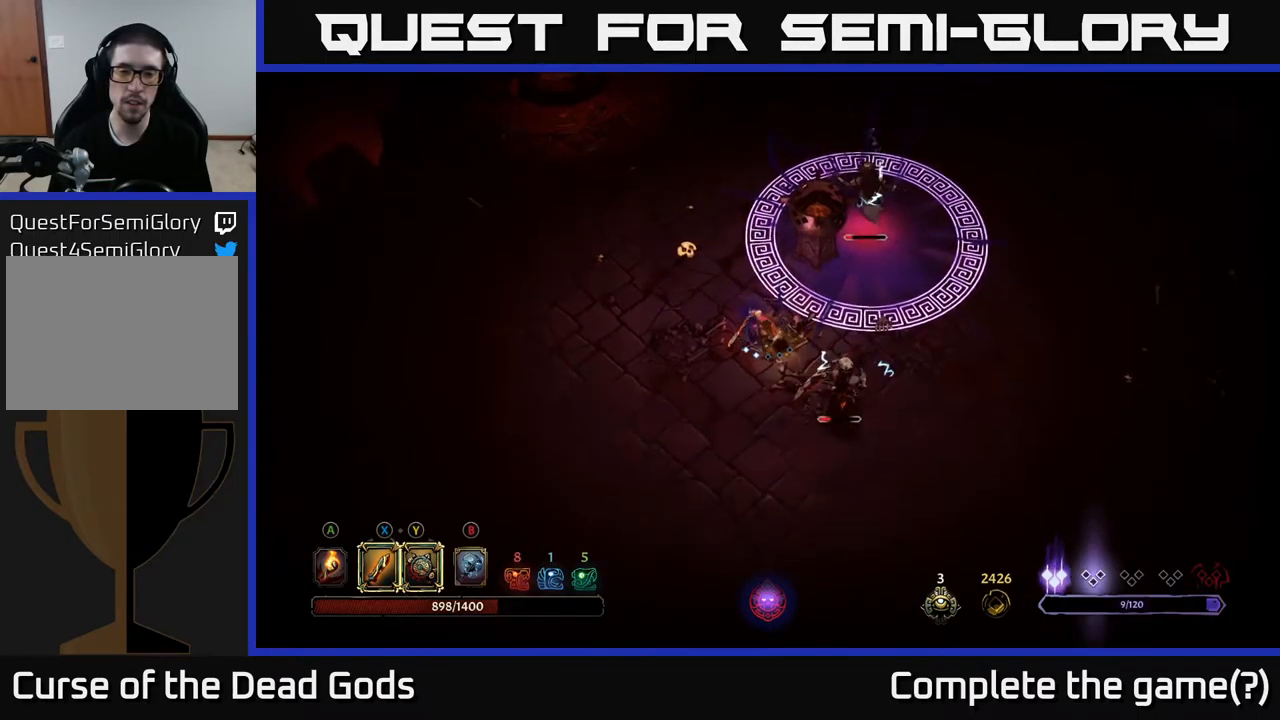
{"buttons": ["X"], "left_stick": "down-right", "right_stick": "center", "events": [[84, "X", "down"], [100, "left_stick", "down-right"], [150, "X", "up"], [400, "X", "down"]]}
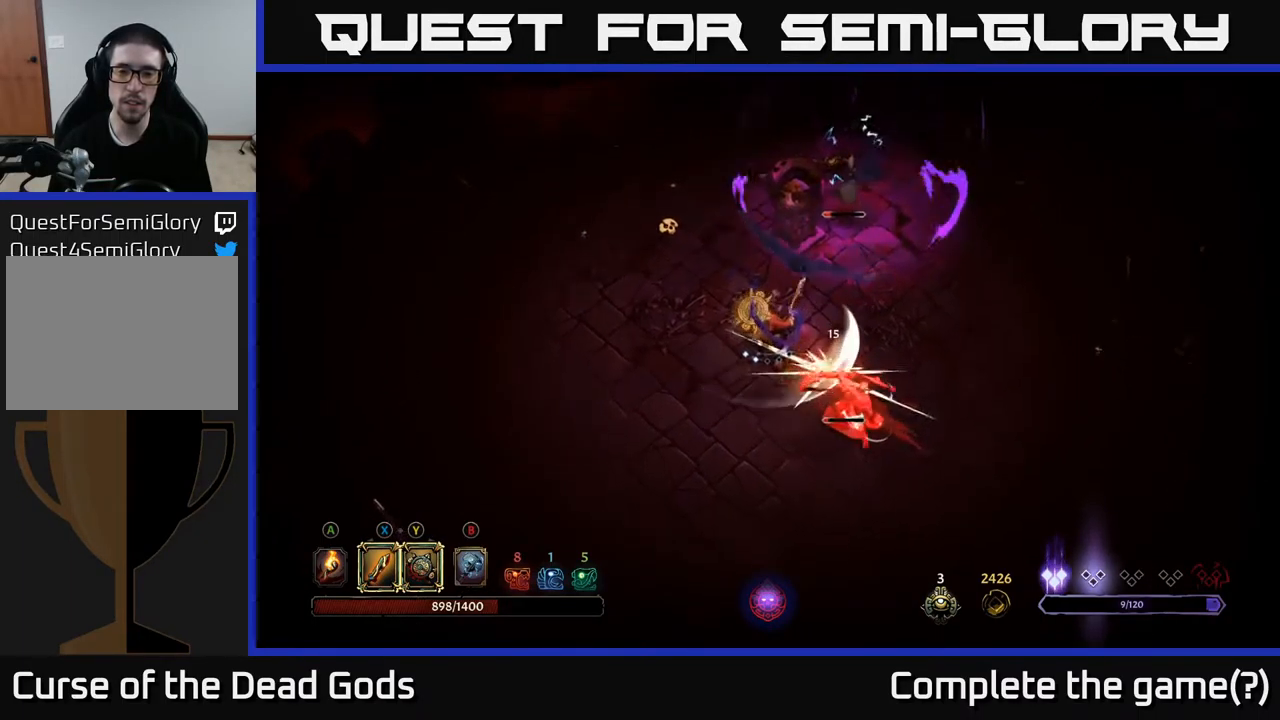
{"buttons": [], "left_stick": "down-right", "right_stick": "center", "events": [[34, "X", "up"], [317, "X", "down"], [434, "X", "up"]]}
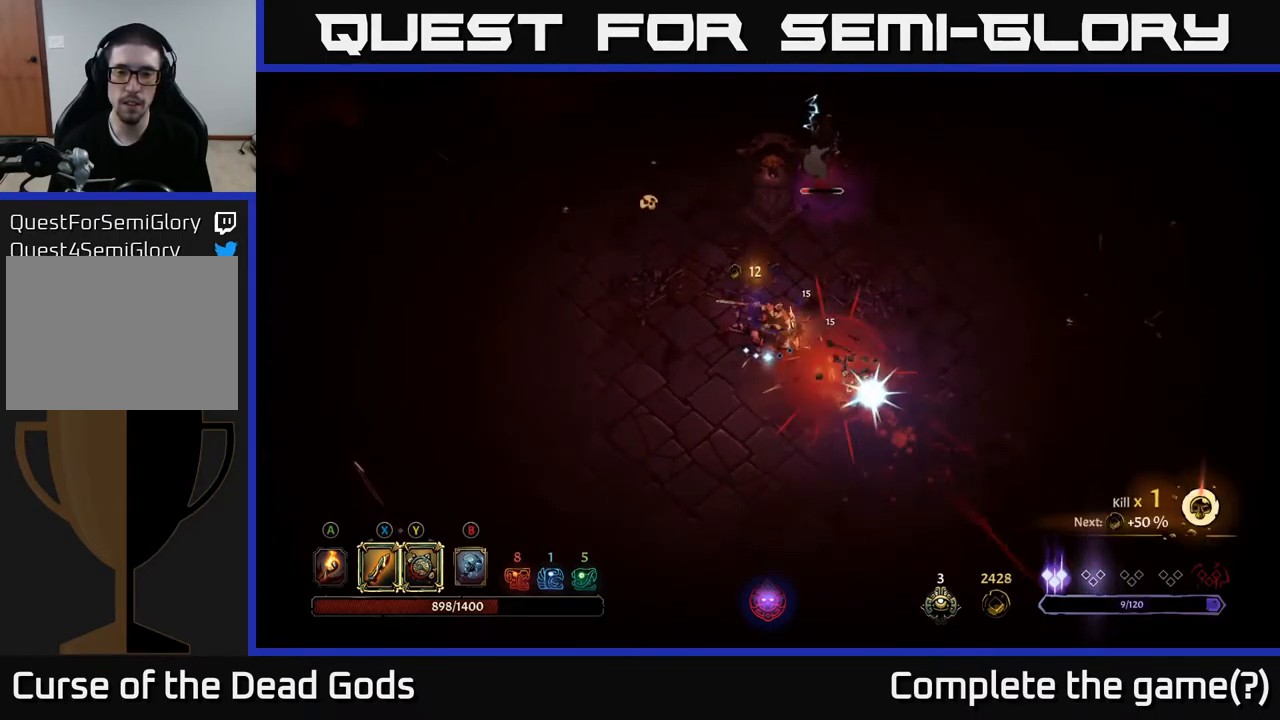
{"buttons": [], "left_stick": "up", "right_stick": "center", "events": [[200, "left_stick", "up-right"], [334, "A", "down"], [434, "A", "up"], [484, "left_stick", "up"]]}
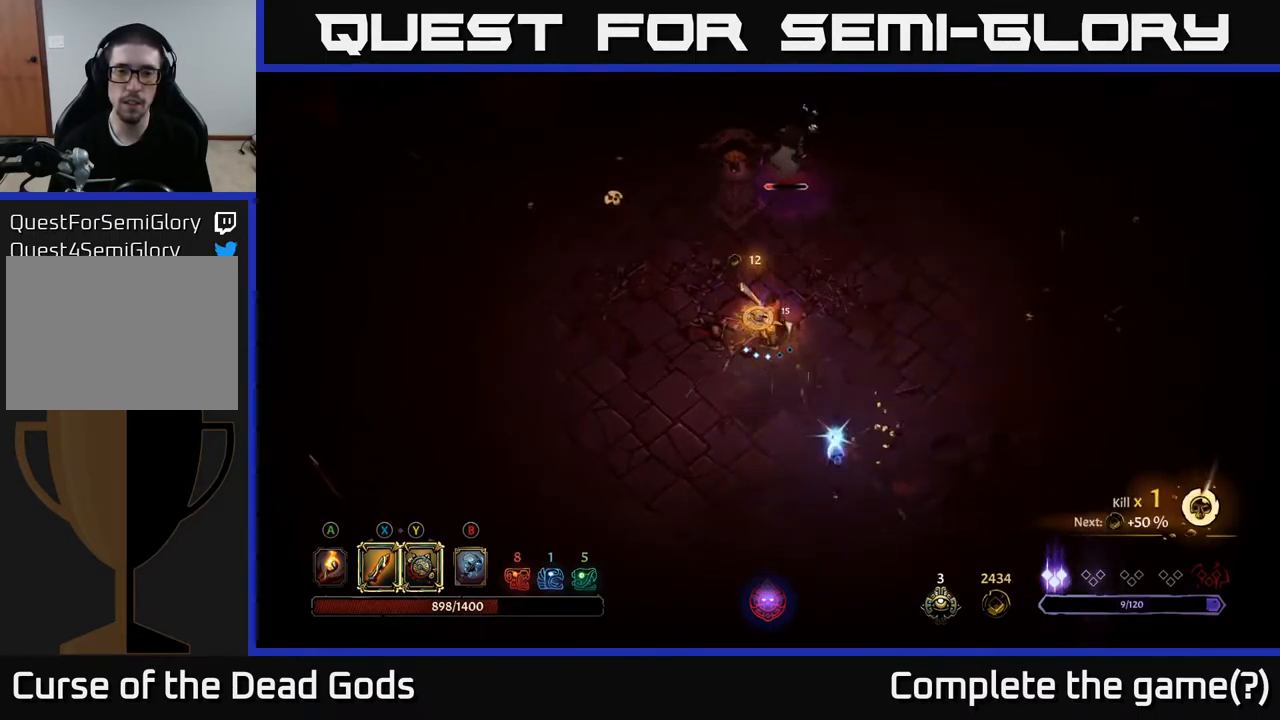
{"buttons": ["Y"], "left_stick": "up", "right_stick": "center", "events": [[350, "Y", "down"]]}
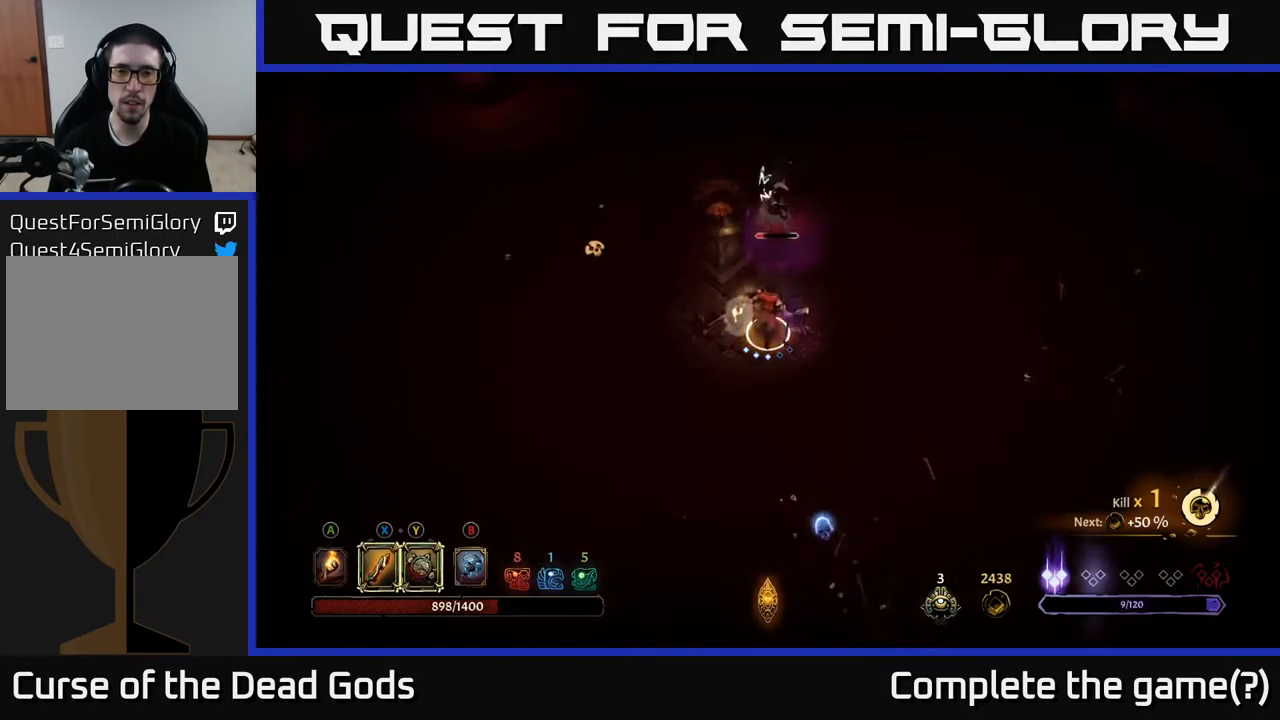
{"buttons": [], "left_stick": "up", "right_stick": "center", "events": [[450, "Y", "up"]]}
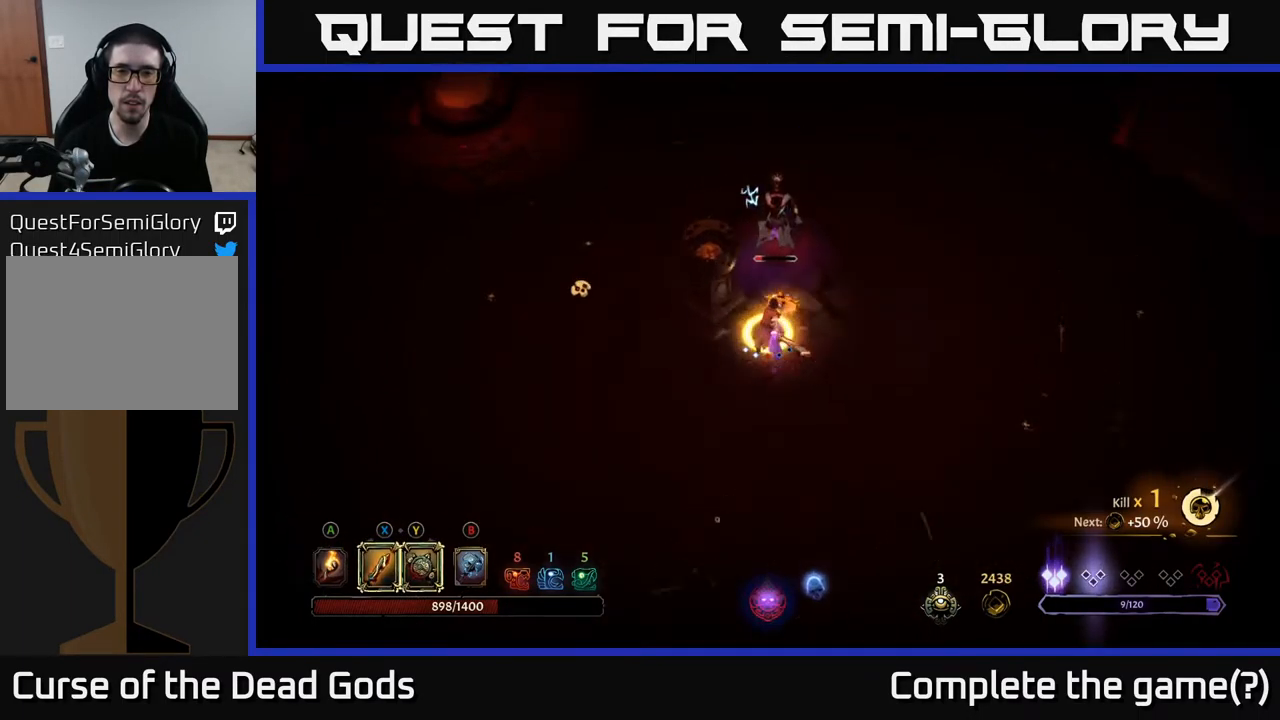
{"buttons": ["A"], "left_stick": "down-left", "right_stick": "center", "events": [[267, "left_stick", "center"], [350, "left_stick", "down-left"], [417, "A", "down"]]}
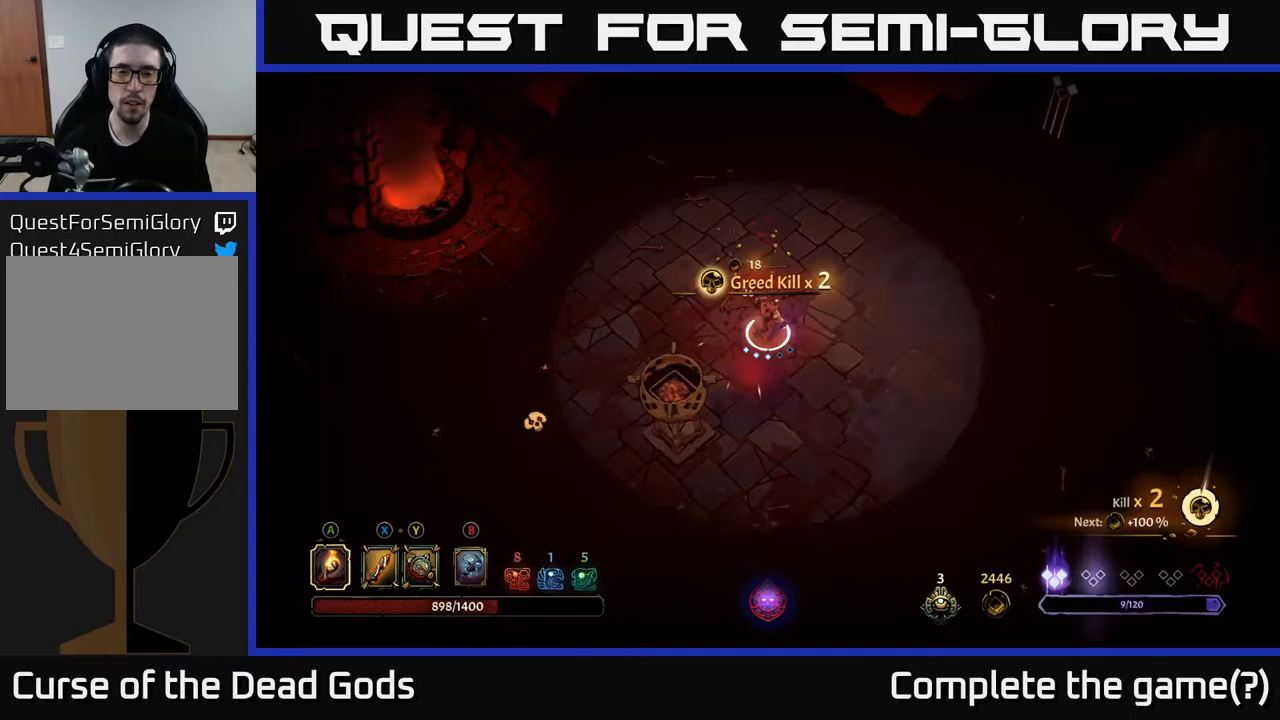
{"buttons": [], "left_stick": "down-left", "right_stick": "center", "events": [[17, "A", "up"], [267, "A", "down"], [317, "A", "up"]]}
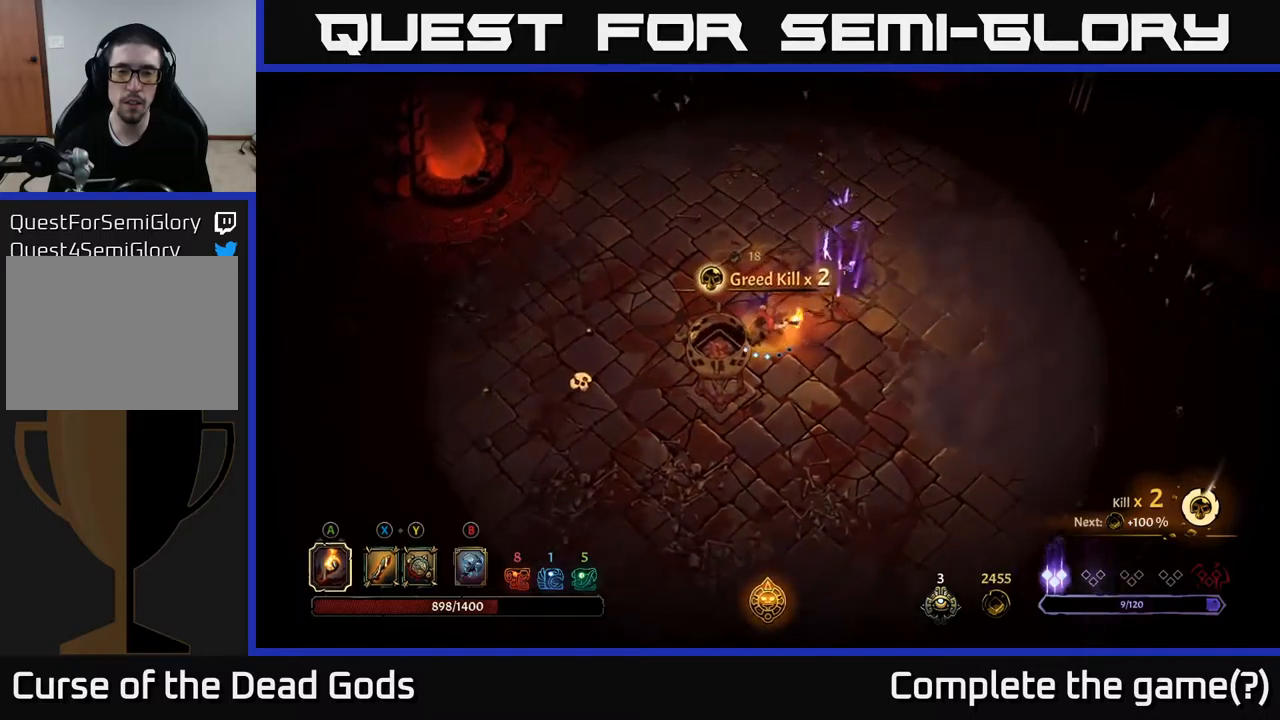
{"buttons": [], "left_stick": "up-left", "right_stick": "center", "events": [[133, "left_stick", "center"], [350, "left_stick", "up-left"]]}
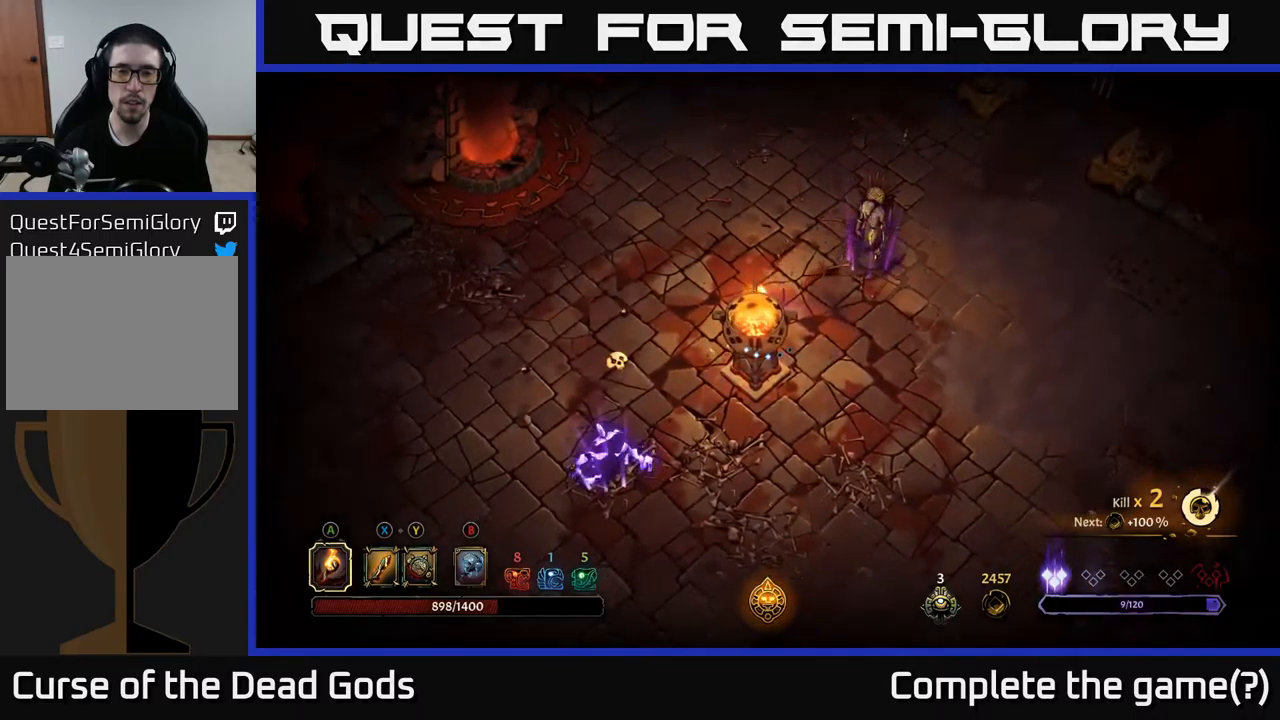
{"buttons": ["Y"], "left_stick": "up-right", "right_stick": "center", "events": [[217, "Y", "down"], [217, "left_stick", "up-right"]]}
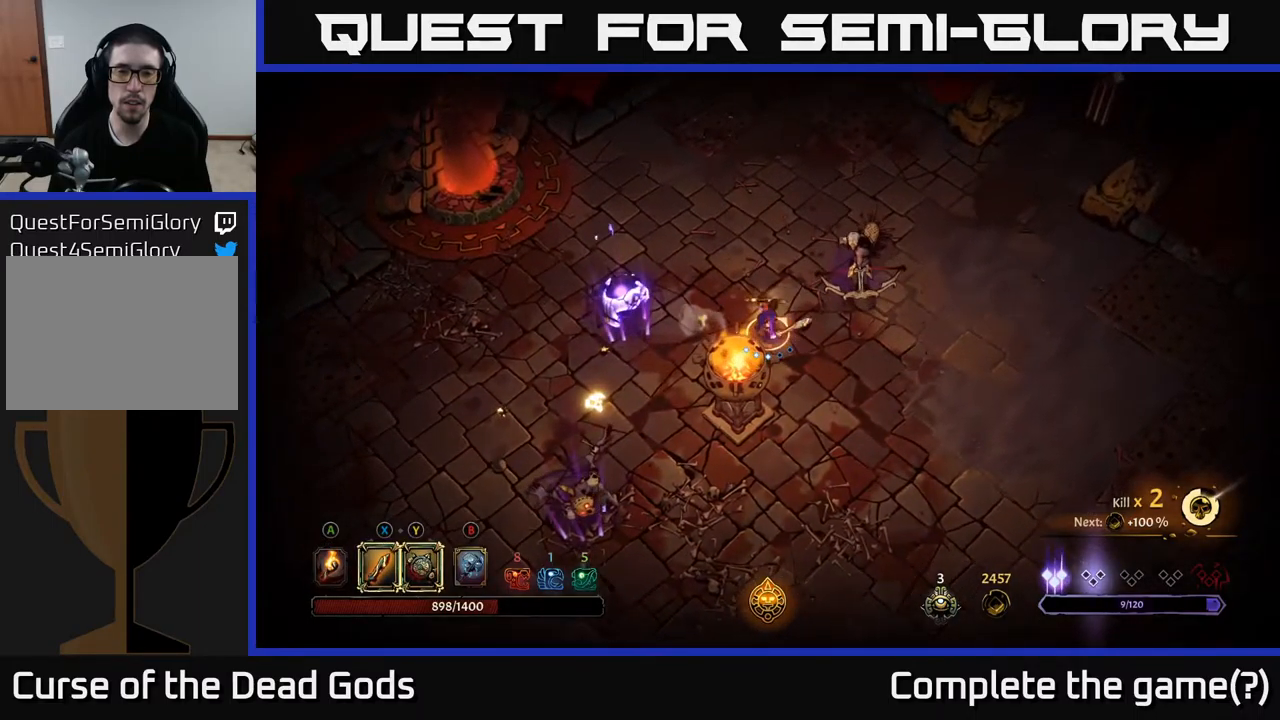
{"buttons": [], "left_stick": "up-right", "right_stick": "center", "events": [[333, "Y", "up"]]}
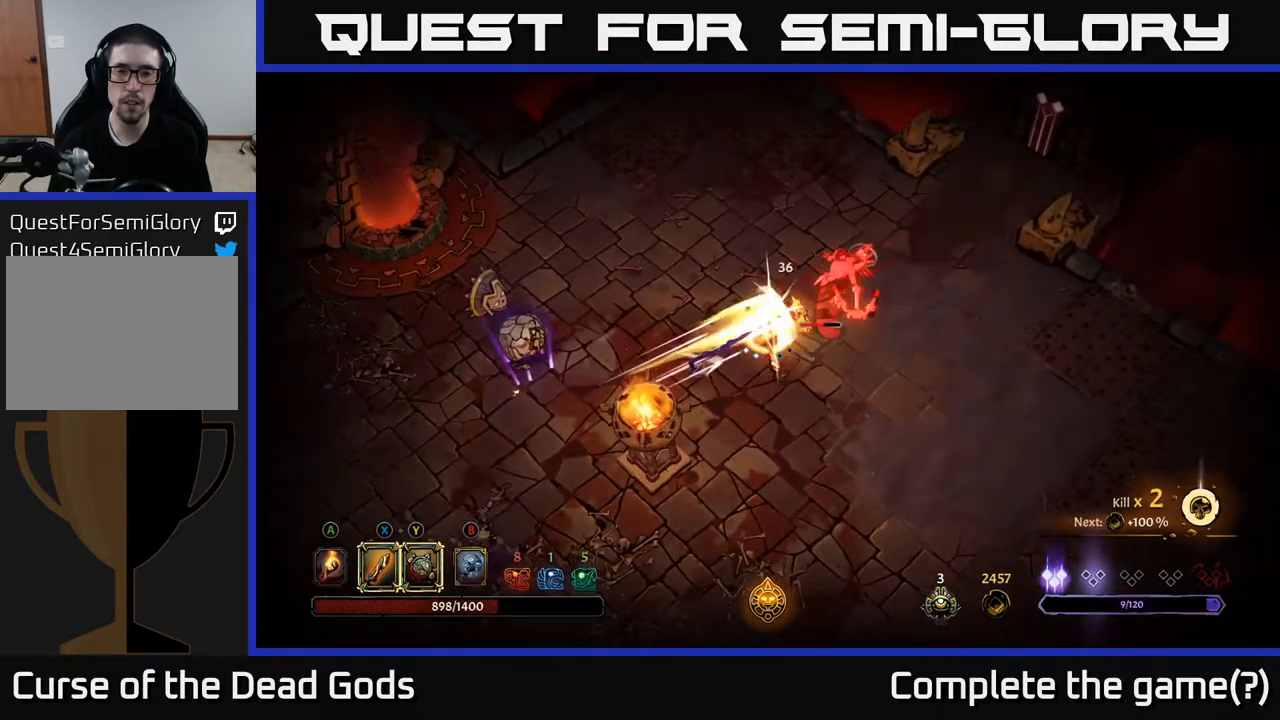
{"buttons": ["X"], "left_stick": "up-right", "right_stick": "center", "events": [[50, "X", "down"], [167, "X", "up"], [467, "X", "down"]]}
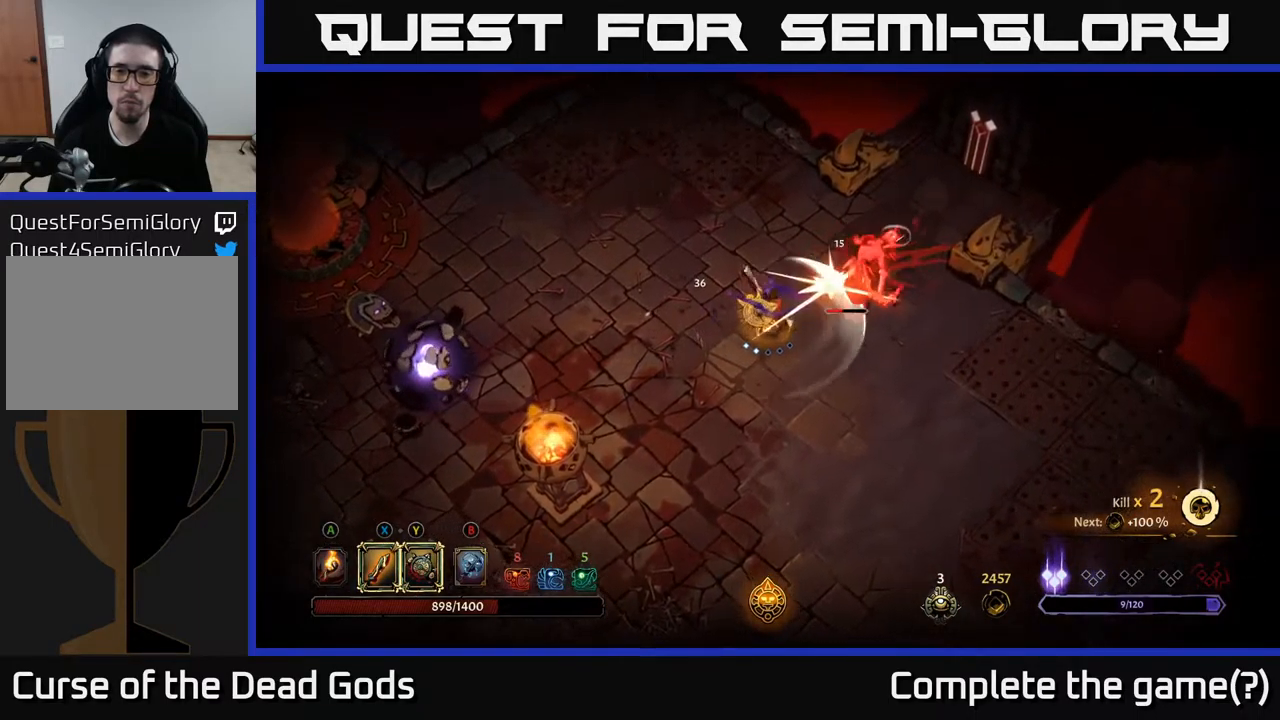
{"buttons": [], "left_stick": "up-right", "right_stick": "center", "events": [[83, "X", "up"], [333, "X", "down"], [483, "X", "up"]]}
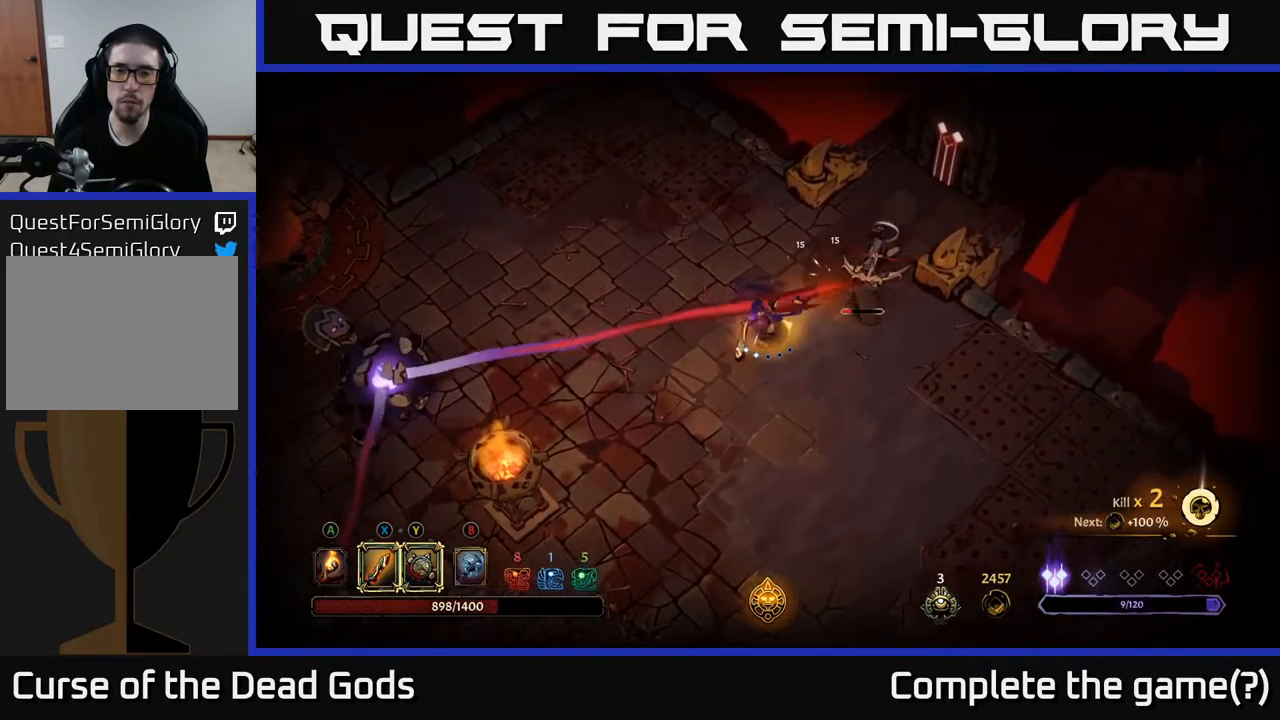
{"buttons": [], "left_stick": "up-right", "right_stick": "center", "events": [[267, "X", "down"], [400, "X", "up"]]}
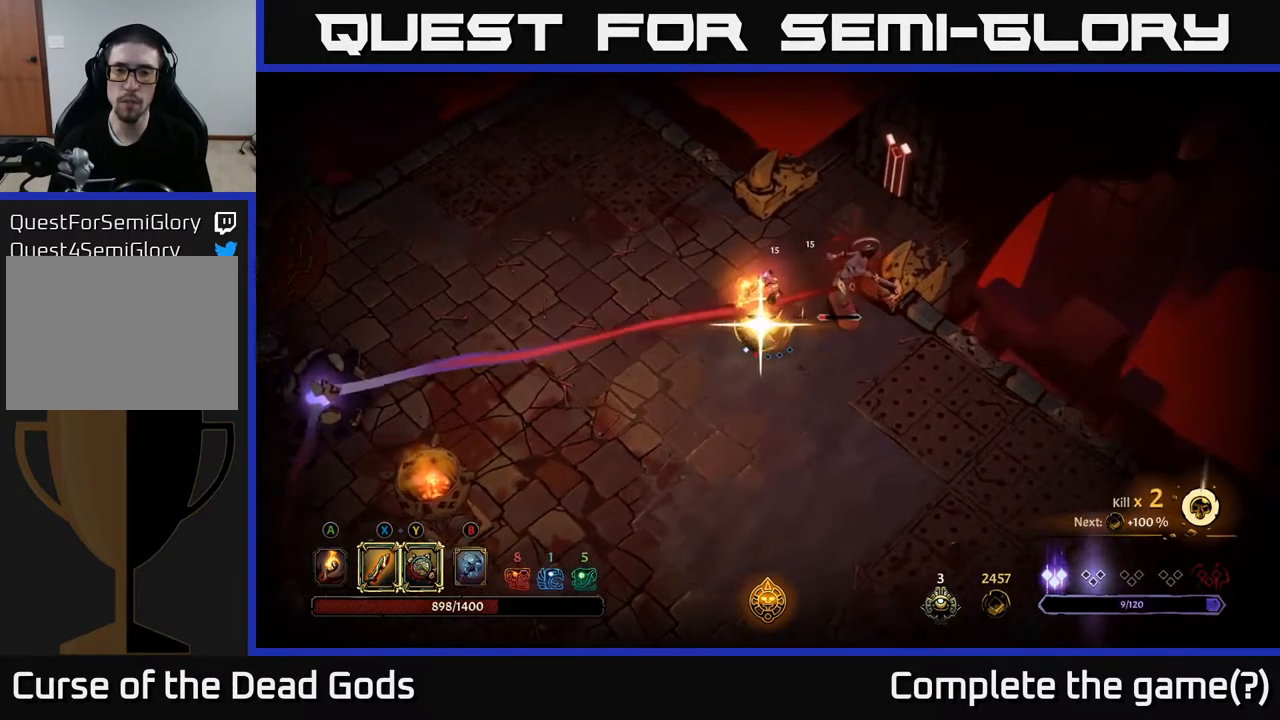
{"buttons": [], "left_stick": "center", "right_stick": "center", "events": [[183, "left_stick", "center"]]}
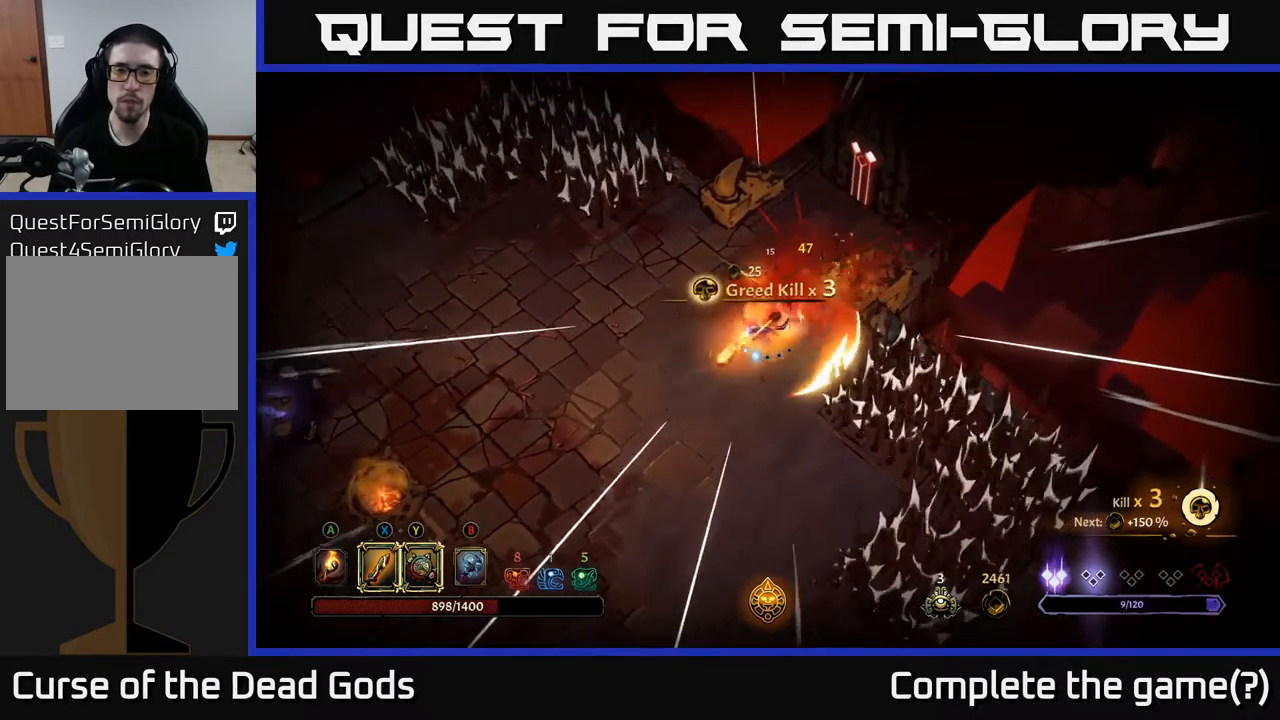
{"buttons": [], "left_stick": "down-left", "right_stick": "center", "events": [[67, "left_stick", "down-left"]]}
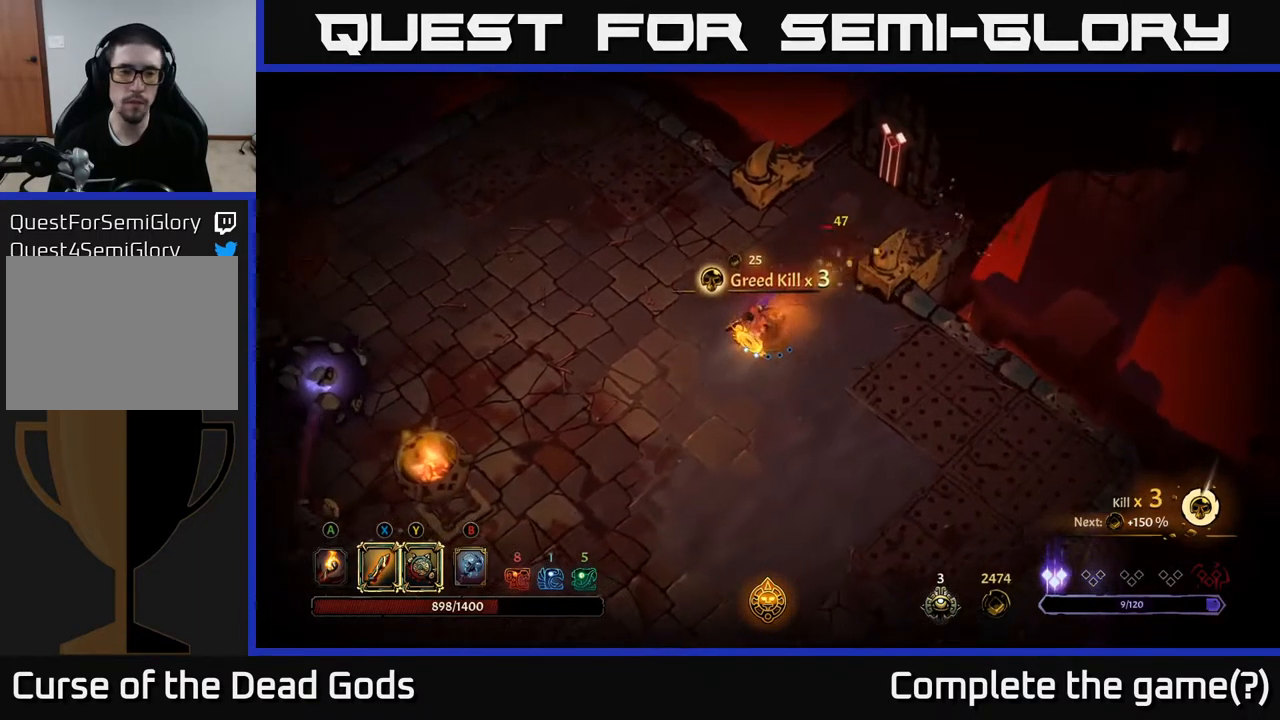
{"buttons": [], "left_stick": "left", "right_stick": "center", "events": [[50, "left_stick", "left"]]}
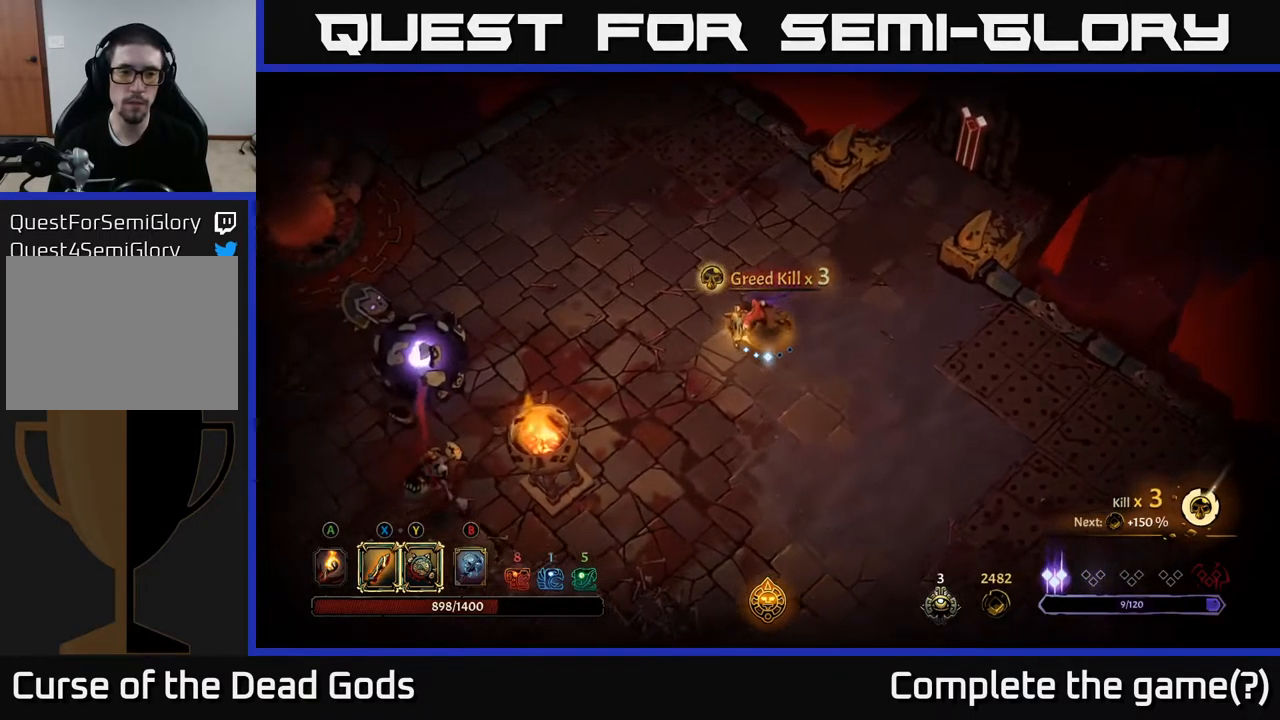
{"buttons": ["B"], "left_stick": "left", "right_stick": "center", "events": [[233, "B", "down"], [283, "B", "up"], [433, "B", "down"]]}
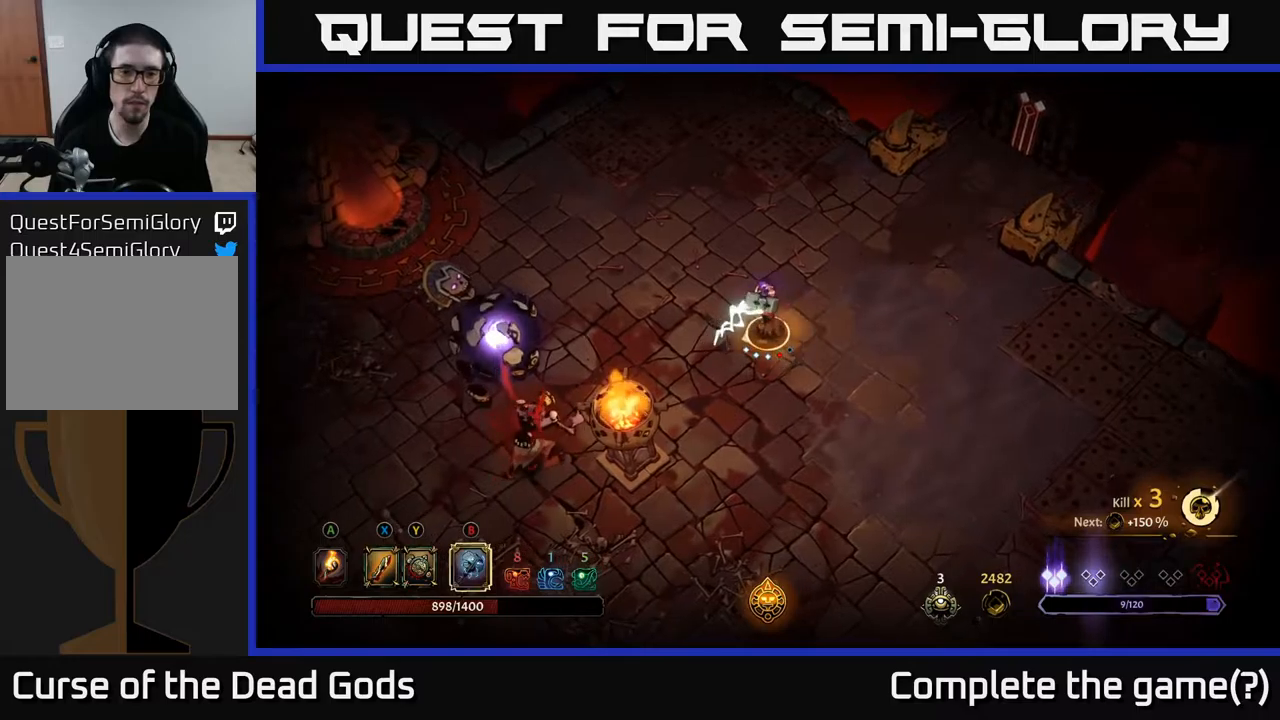
{"buttons": [], "left_stick": "left", "right_stick": "center", "events": [[367, "B", "up"]]}
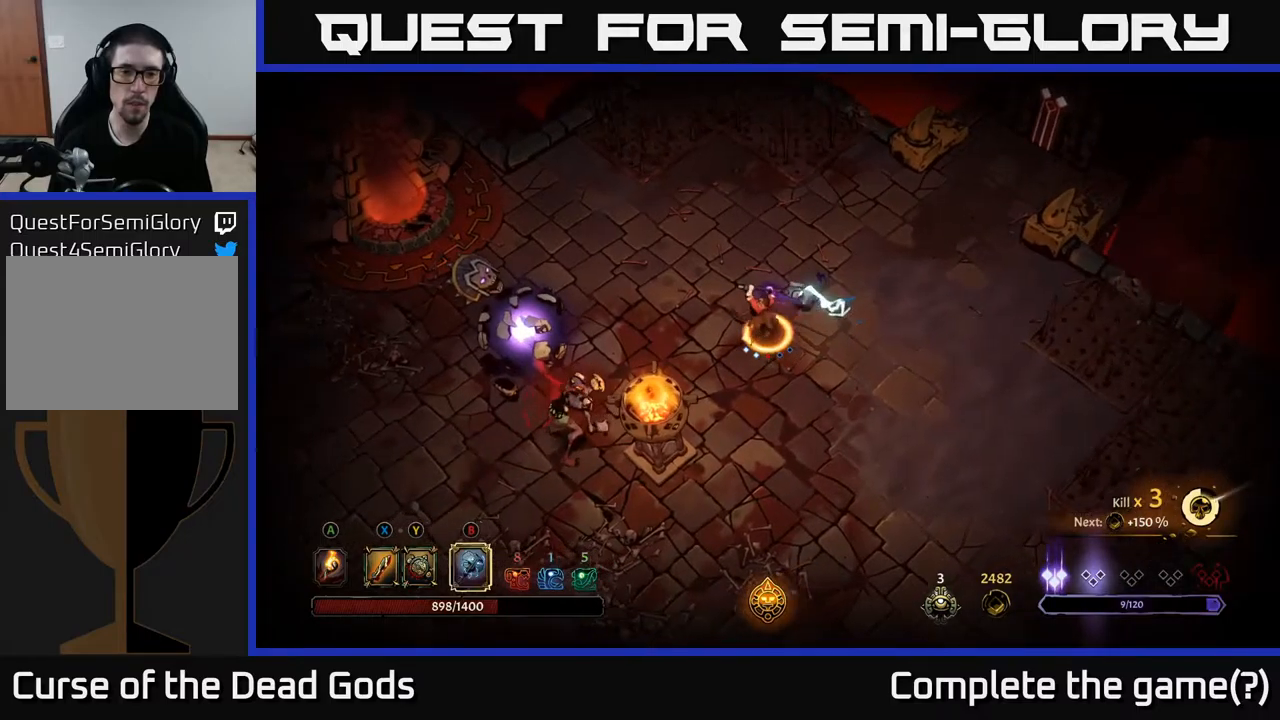
{"buttons": [], "left_stick": "center", "right_stick": "center", "events": [[267, "left_stick", "center"]]}
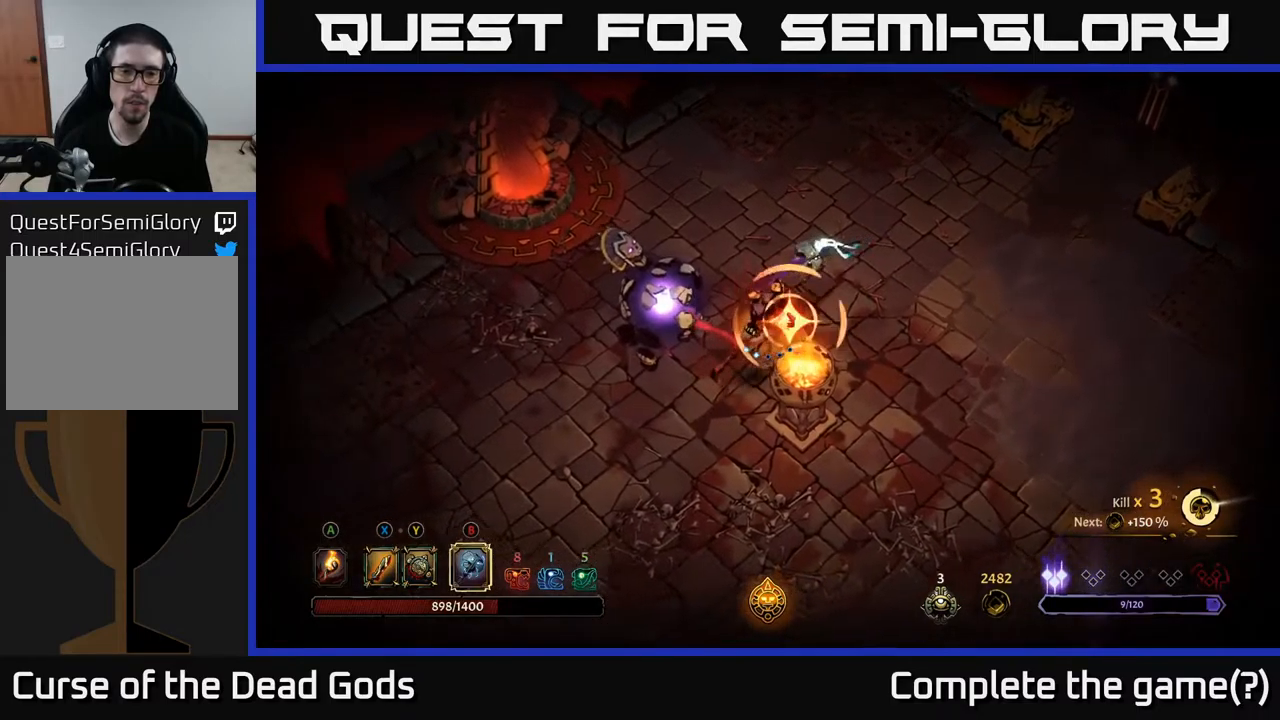
{"buttons": [], "left_stick": "left", "right_stick": "center", "events": [[100, "left_stick", "left"]]}
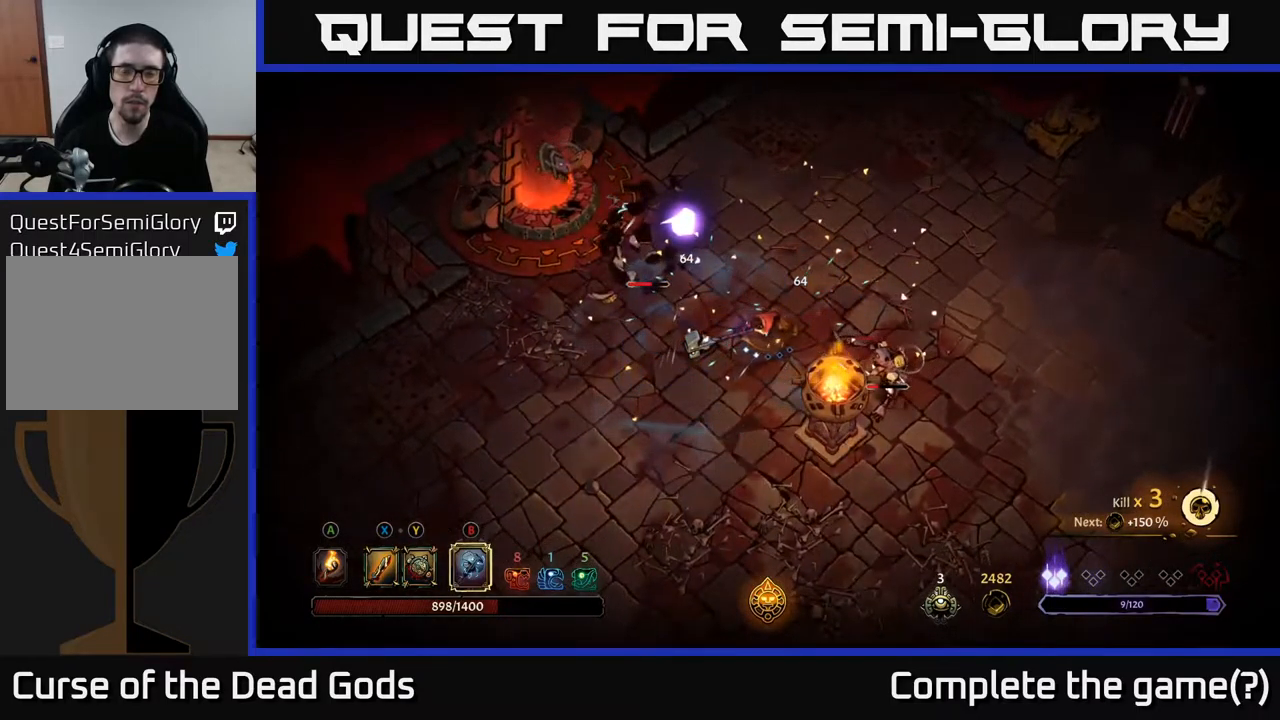
{"buttons": ["Y"], "left_stick": "left", "right_stick": "center", "events": [[17, "Y", "down"], [100, "Y", "up"], [334, "Y", "down"]]}